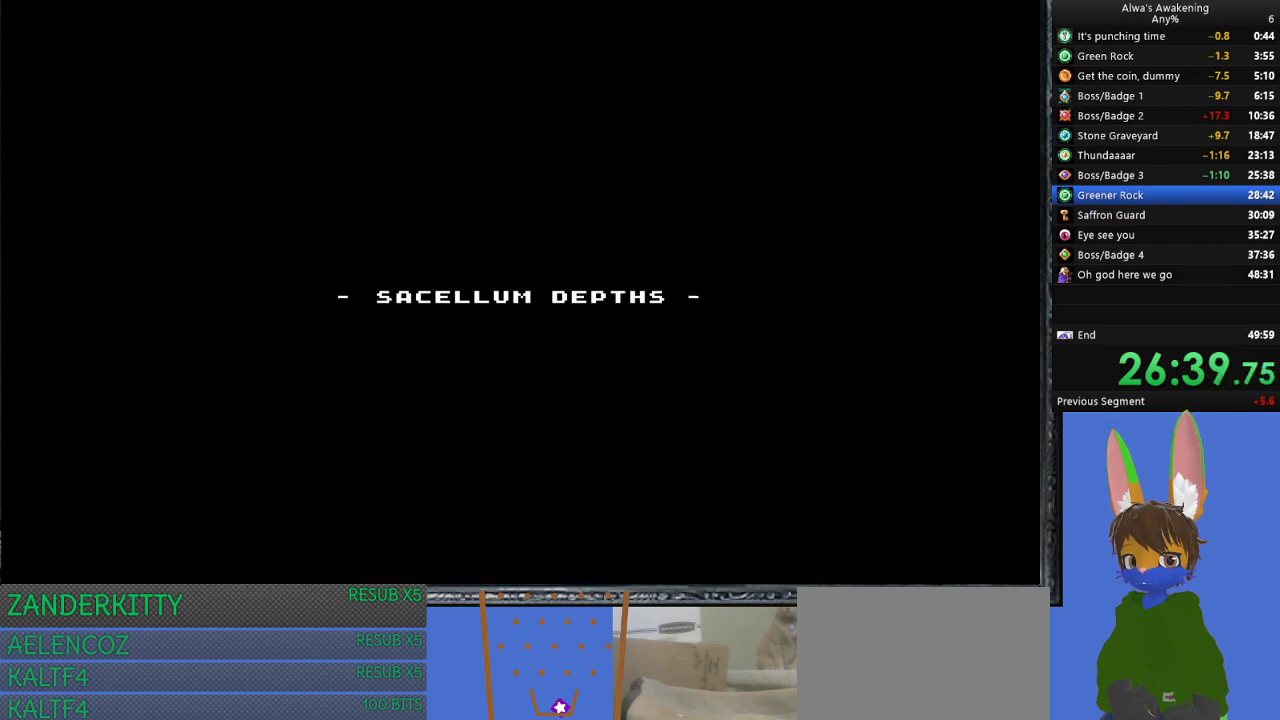
Gameplay with a controller (PlayStation layout); each line is a JSON object with the inputs held at the frame after it. "events" lists button and stick changes between this image and that frame as [ms after this image, input, new state], when the widget could be followed in between. Not read: right_stick.
{"buttons": ["DPAD_RIGHT"], "left_stick": "center", "events": []}
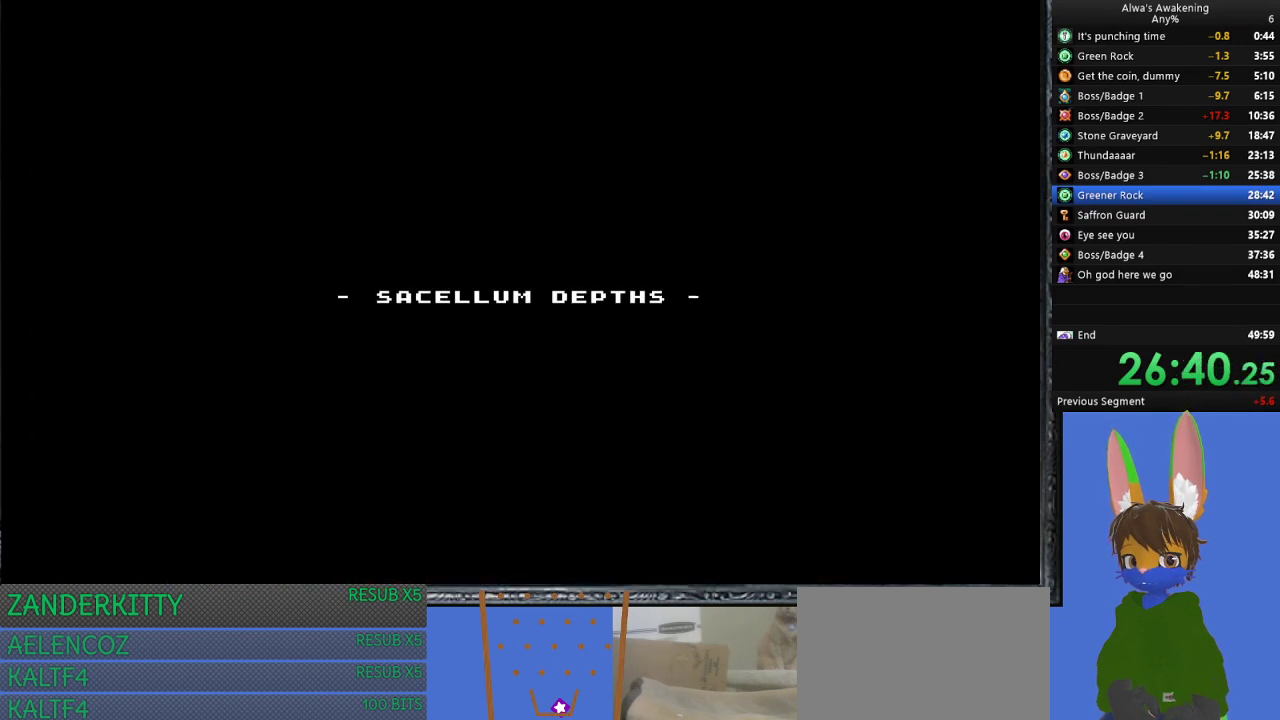
{"buttons": ["DPAD_RIGHT"], "left_stick": "center", "events": []}
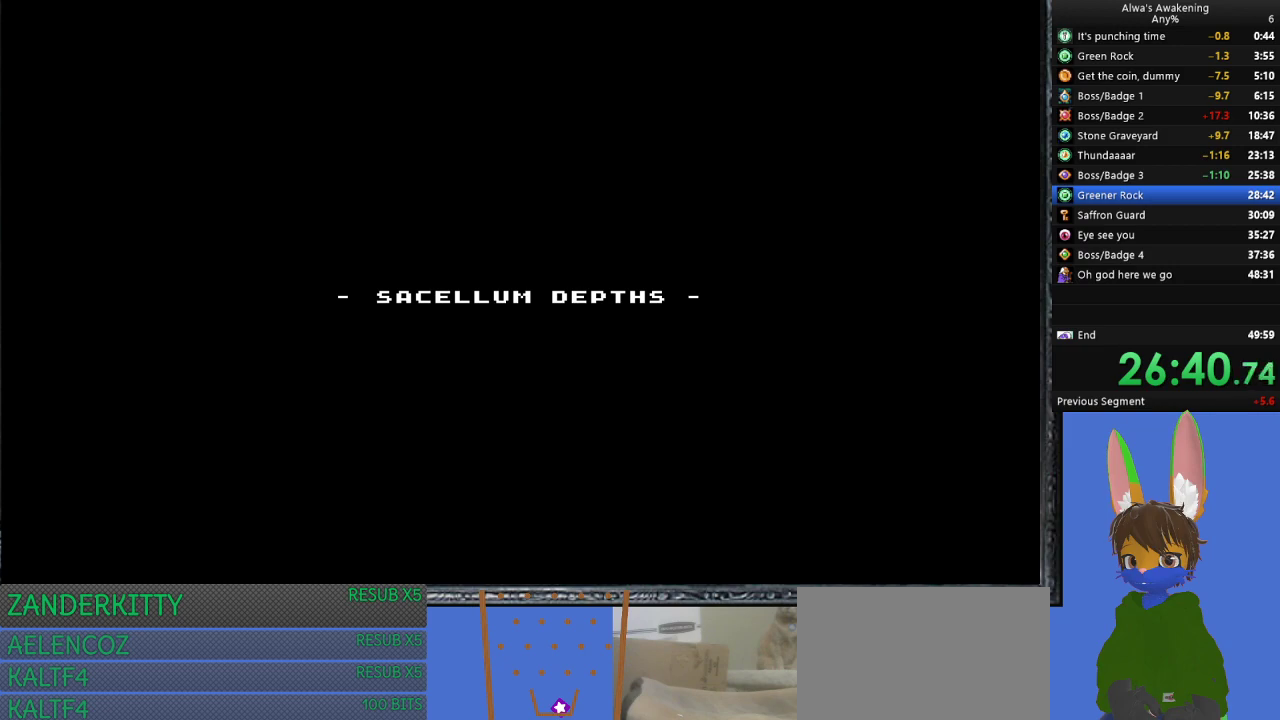
{"buttons": ["DPAD_RIGHT"], "left_stick": "center", "events": []}
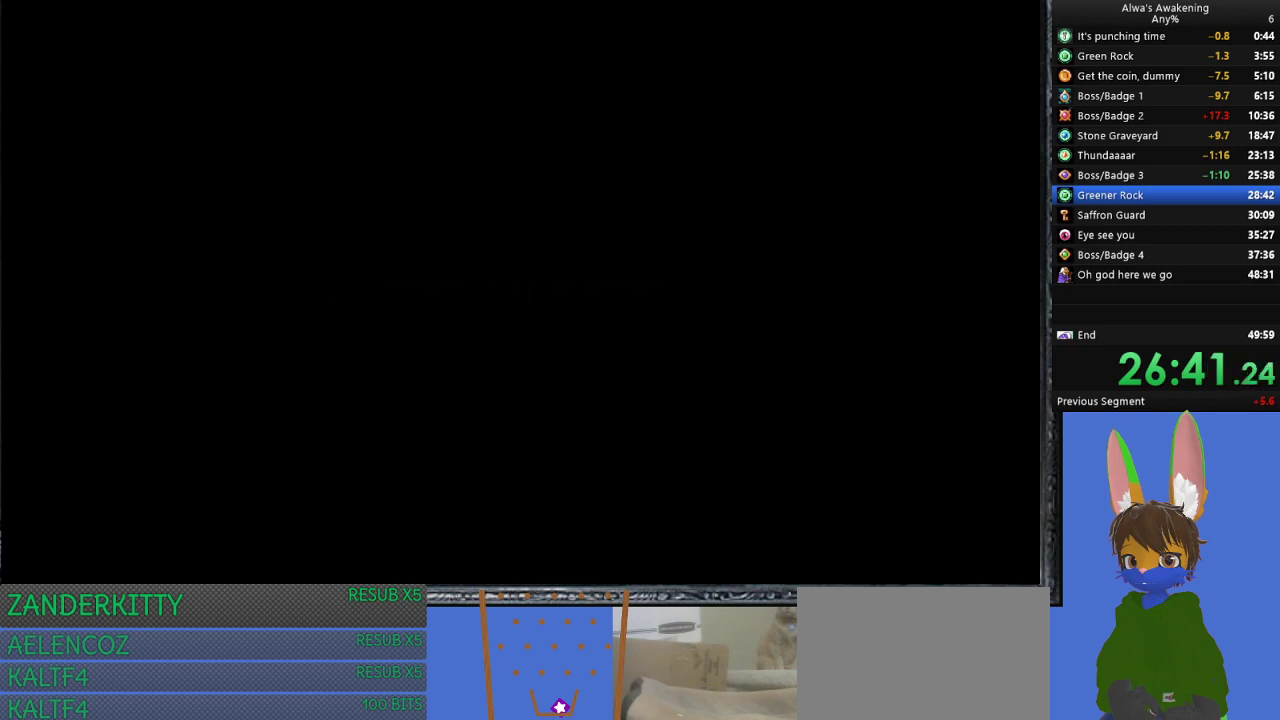
{"buttons": ["DPAD_RIGHT"], "left_stick": "center", "events": []}
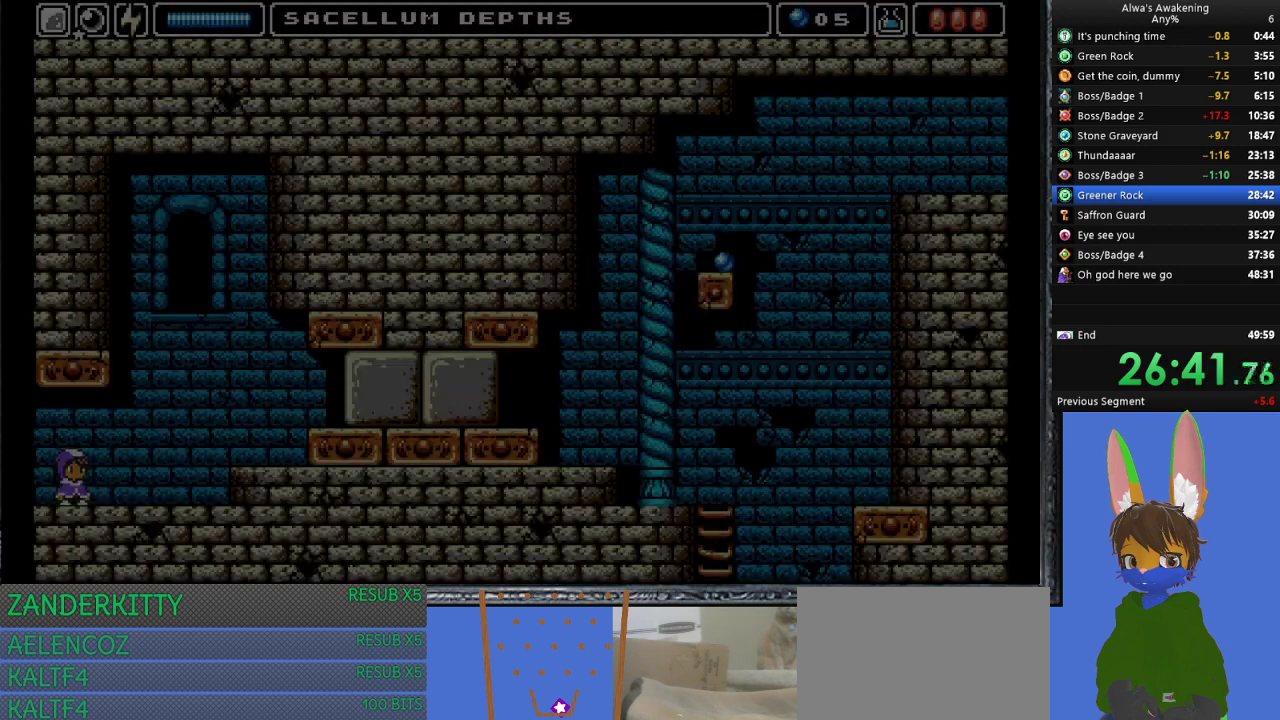
{"buttons": ["DPAD_RIGHT"], "left_stick": "center", "events": [[67, "SQUARE", "down"], [167, "SQUARE", "up"]]}
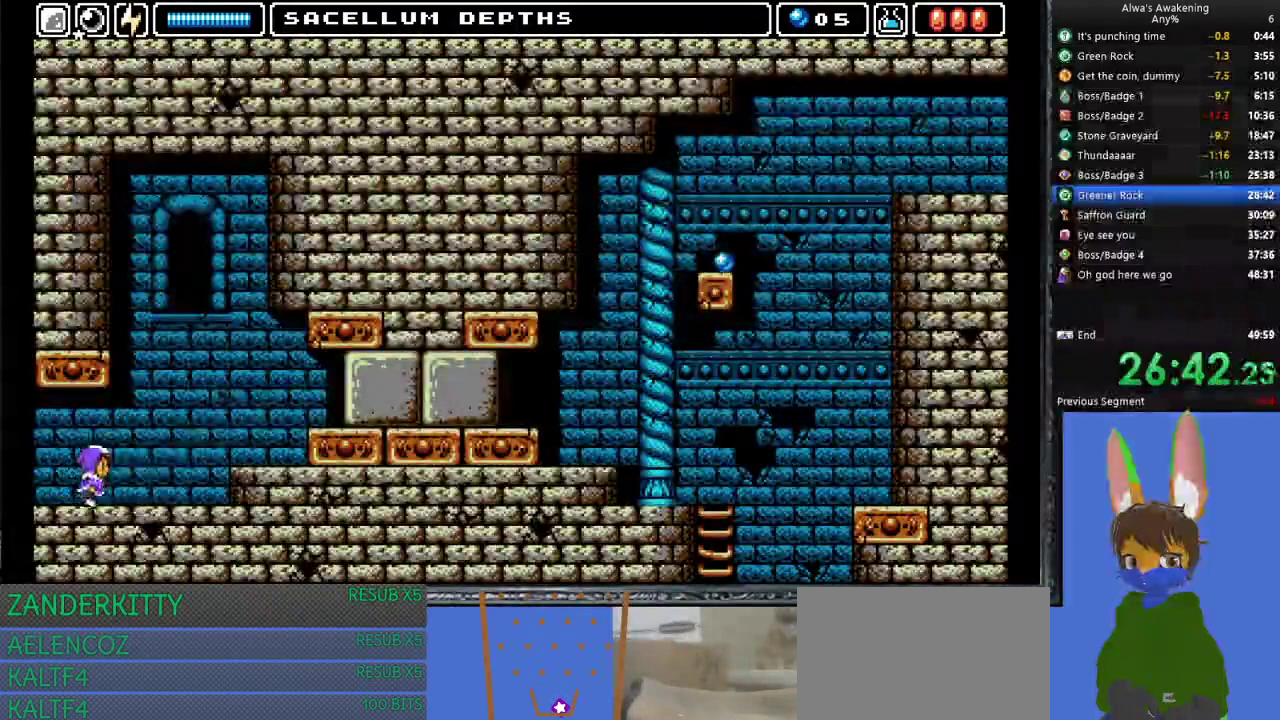
{"buttons": ["DPAD_RIGHT"], "left_stick": "center", "events": [[433, "CROSS", "down"], [500, "CROSS", "up"]]}
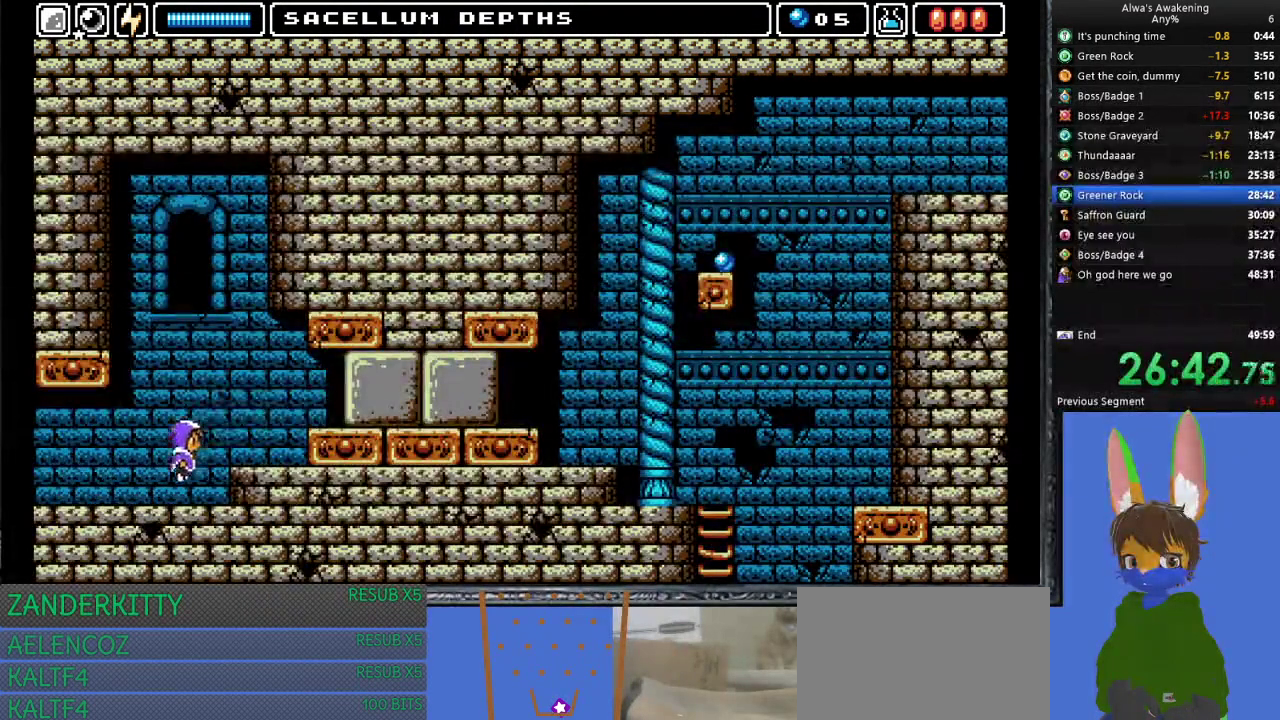
{"buttons": ["DPAD_RIGHT"], "left_stick": "center", "events": []}
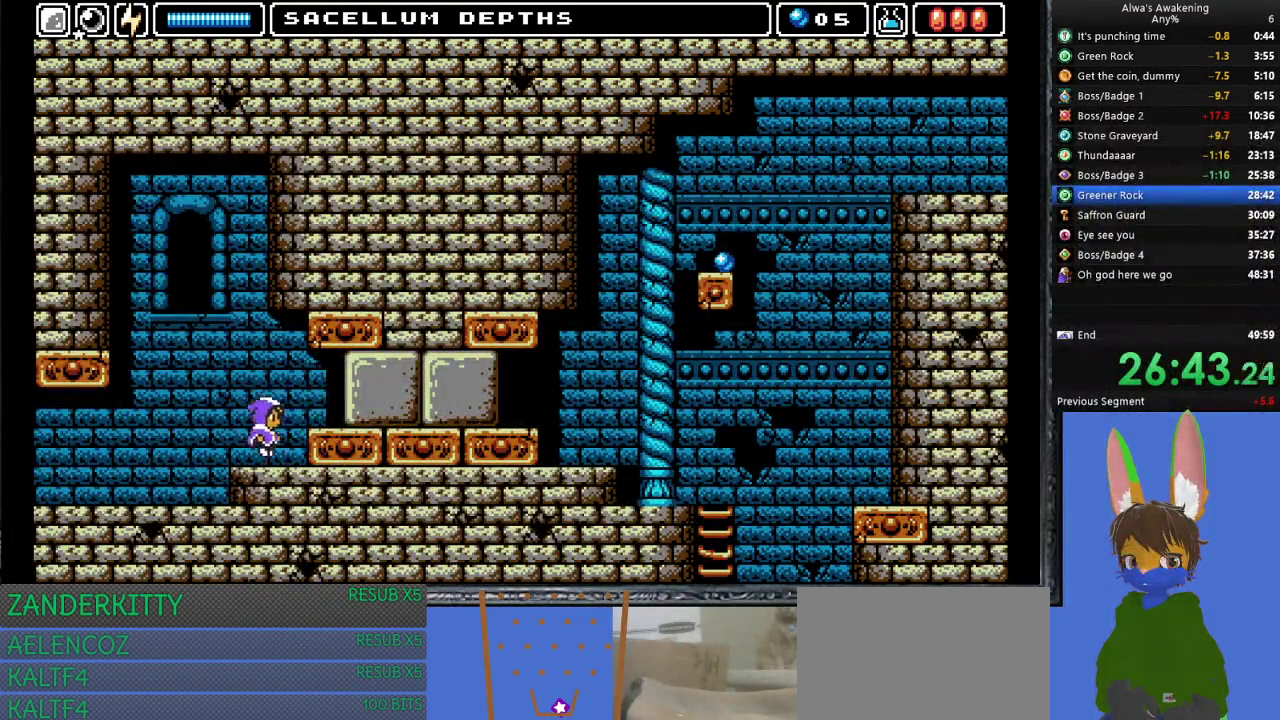
{"buttons": ["DPAD_RIGHT"], "left_stick": "center", "events": [[133, "CROSS", "down"], [167, "SQUARE", "down"], [333, "CROSS", "up"], [333, "SQUARE", "up"], [400, "SQUARE", "down"], [467, "SQUARE", "up"]]}
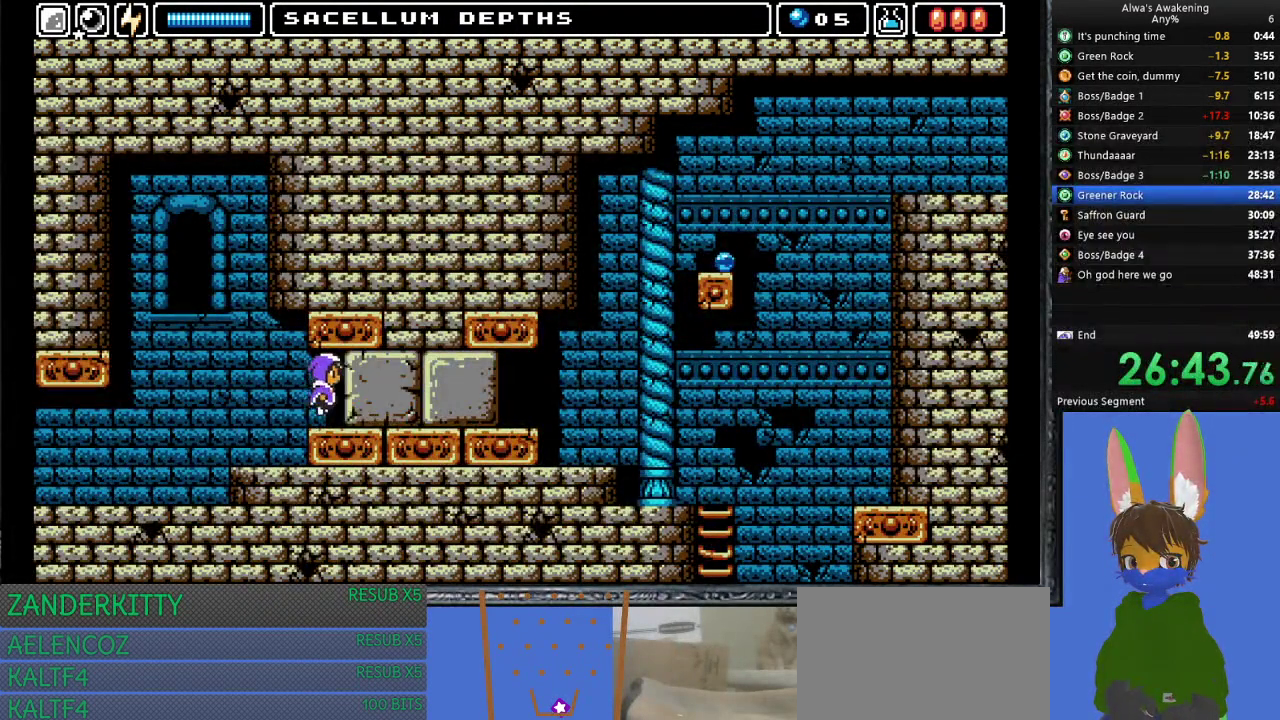
{"buttons": ["DPAD_RIGHT"], "left_stick": "center", "events": [[33, "SQUARE", "down"], [133, "SQUARE", "up"], [167, "SQUARE", "down"], [267, "SQUARE", "up"]]}
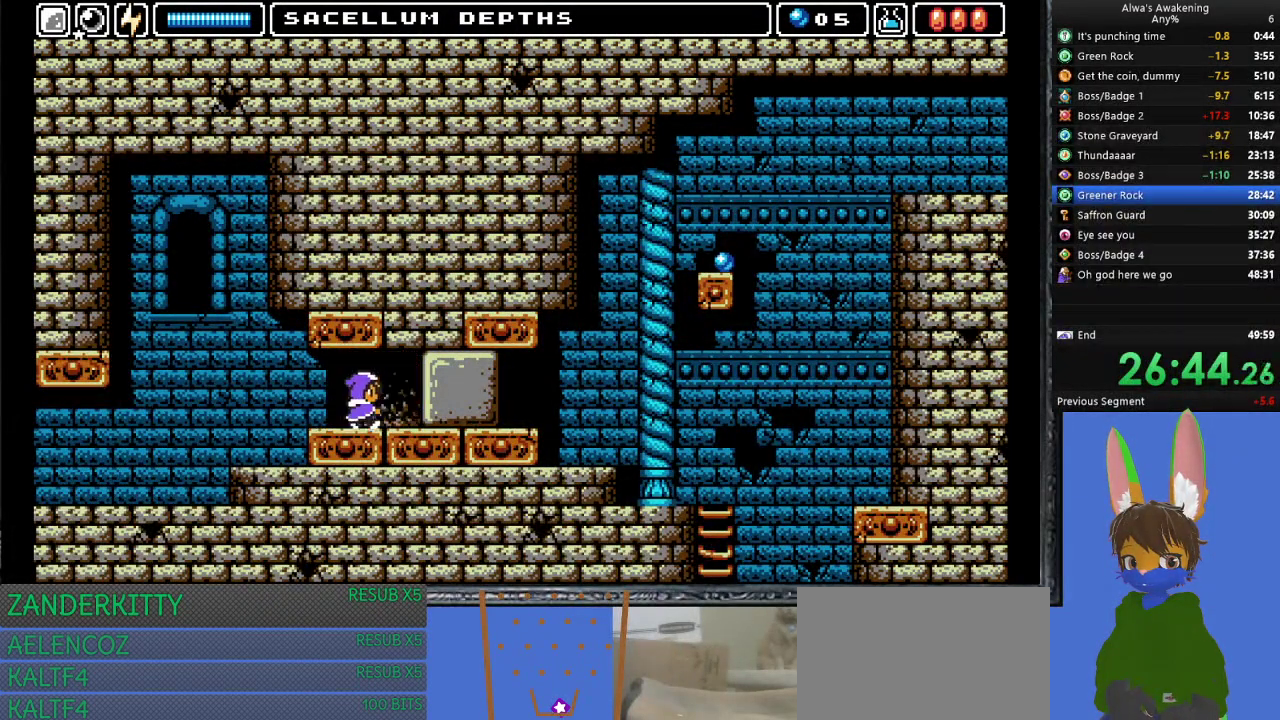
{"buttons": ["SQUARE", "DPAD_RIGHT"], "left_stick": "center", "events": [[133, "SQUARE", "down"], [300, "SQUARE", "up"], [500, "SQUARE", "down"]]}
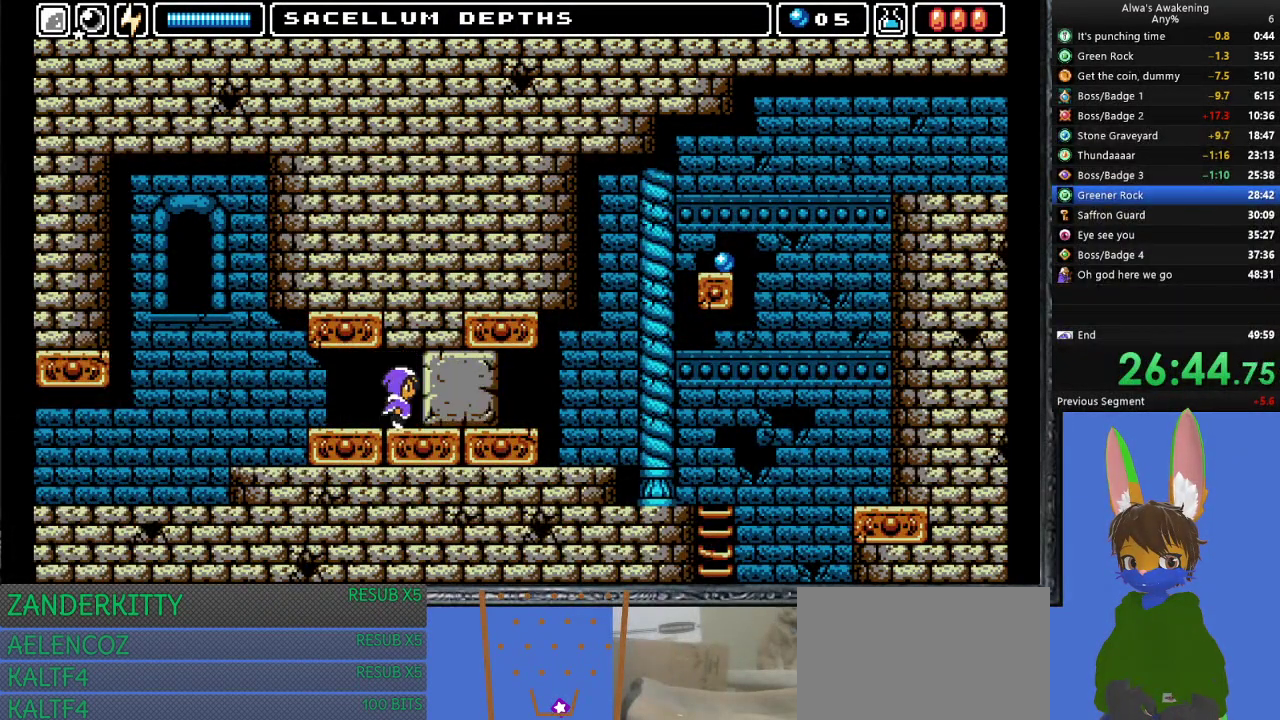
{"buttons": ["DPAD_RIGHT"], "left_stick": "center", "events": [[167, "SQUARE", "up"]]}
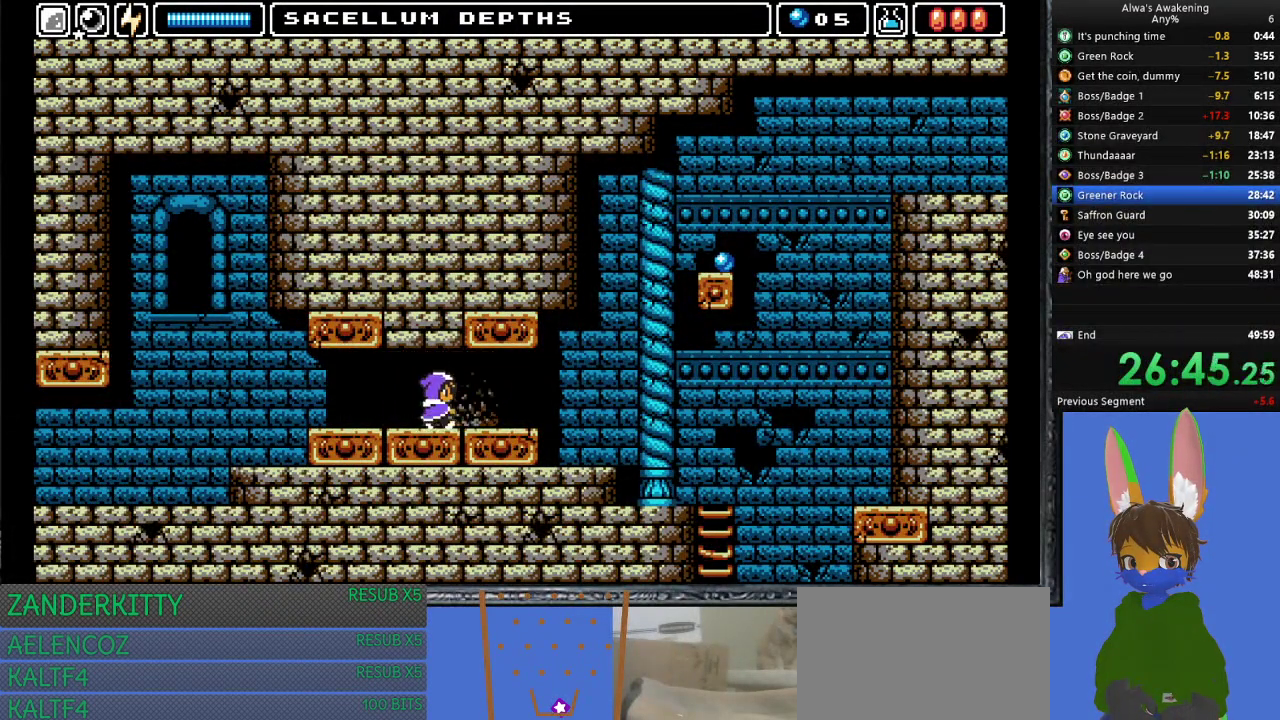
{"buttons": ["DPAD_RIGHT"], "left_stick": "center", "events": [[167, "L1", "down"], [300, "L1", "up"]]}
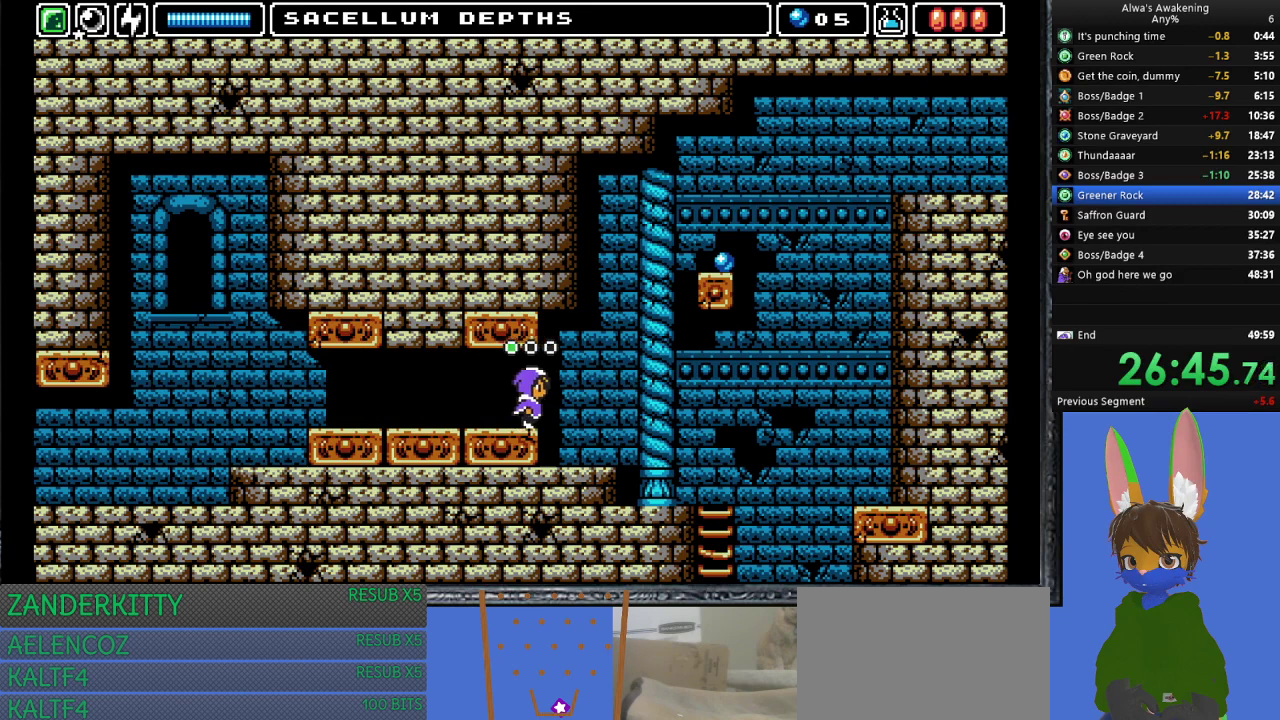
{"buttons": ["DPAD_RIGHT"], "left_stick": "center", "events": []}
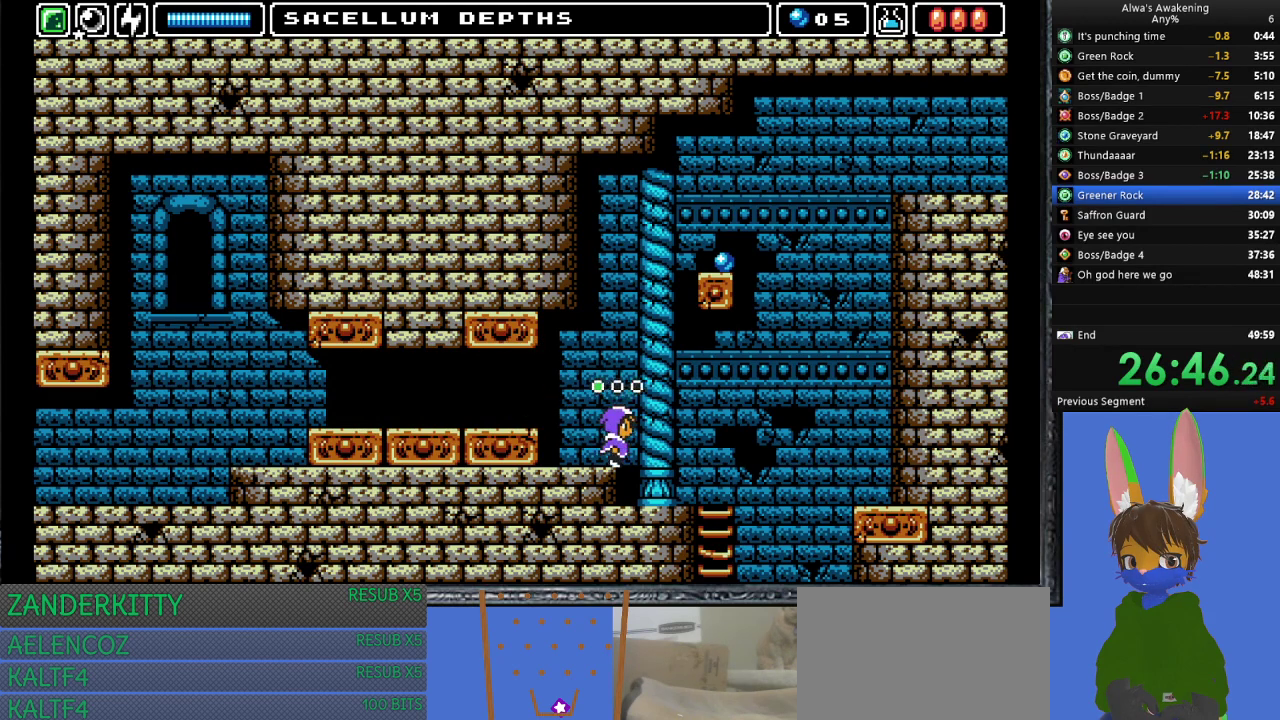
{"buttons": ["DPAD_RIGHT"], "left_stick": "center", "events": []}
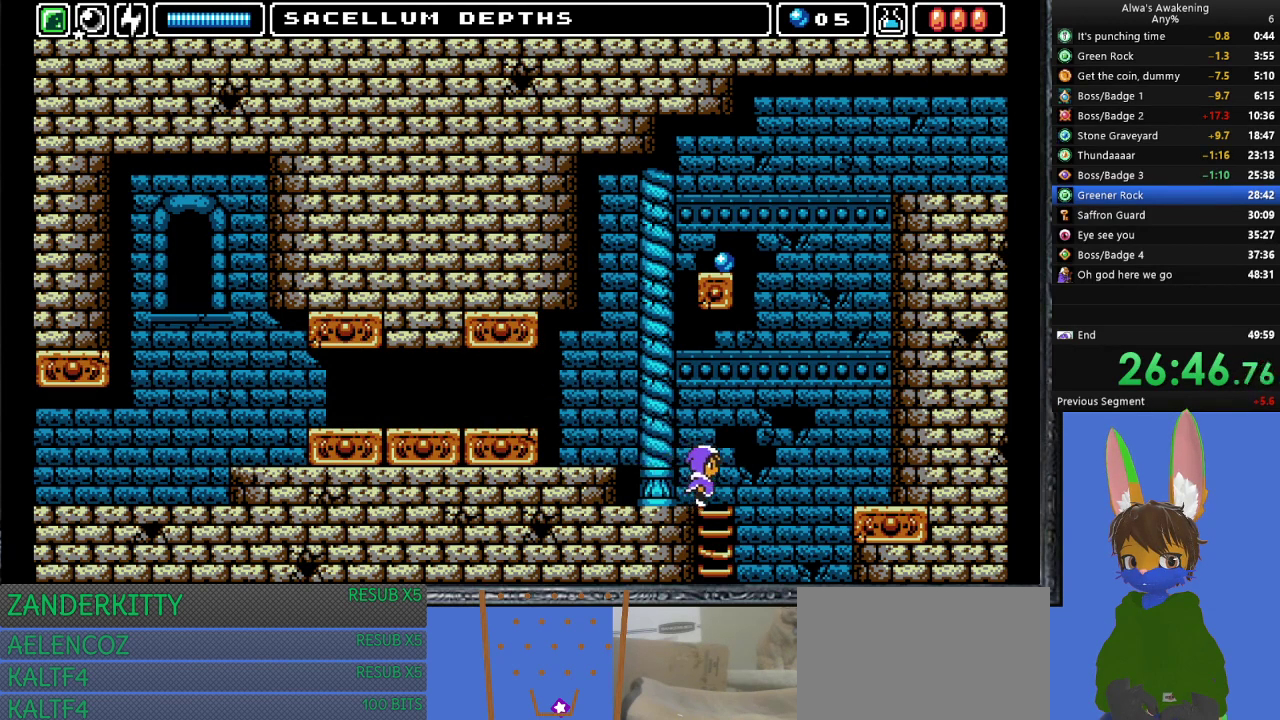
{"buttons": ["DPAD_LEFT"], "left_stick": "center", "events": [[400, "DPAD_RIGHT", "up"], [400, "DPAD_UP", "down"], [433, "DPAD_LEFT", "down"], [433, "DPAD_UP", "up"]]}
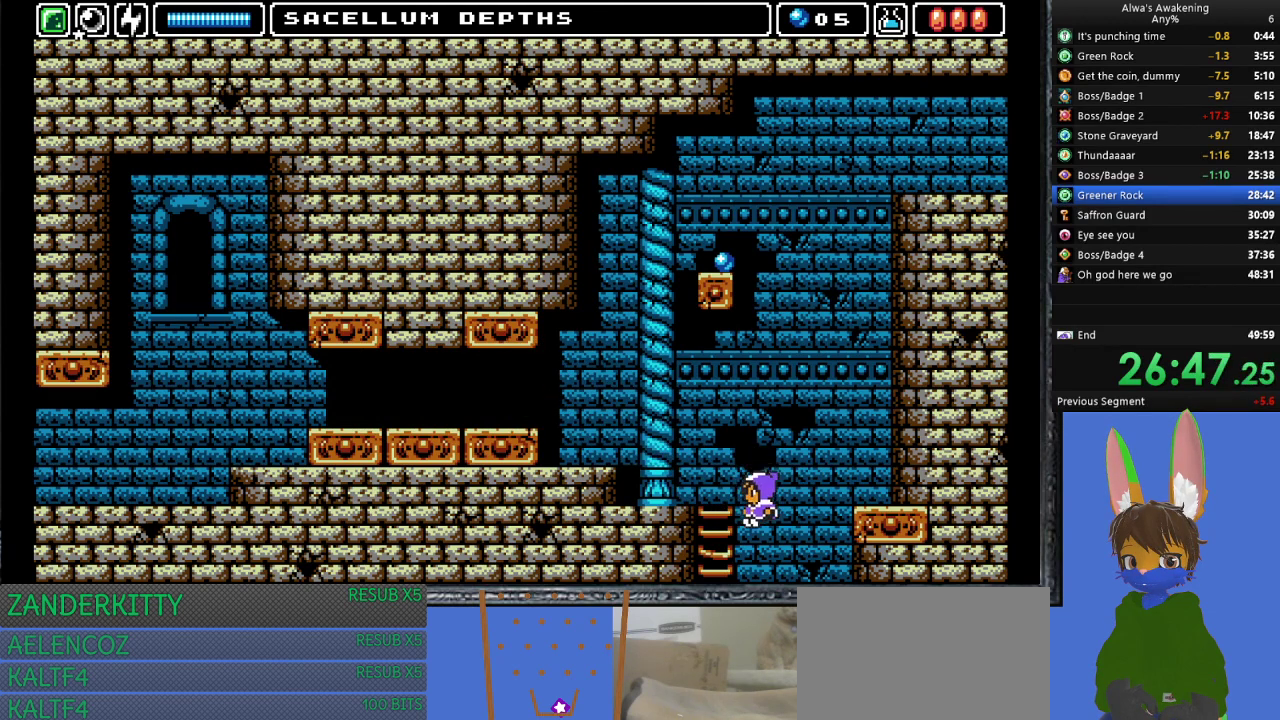
{"buttons": ["DPAD_LEFT"], "left_stick": "center", "events": []}
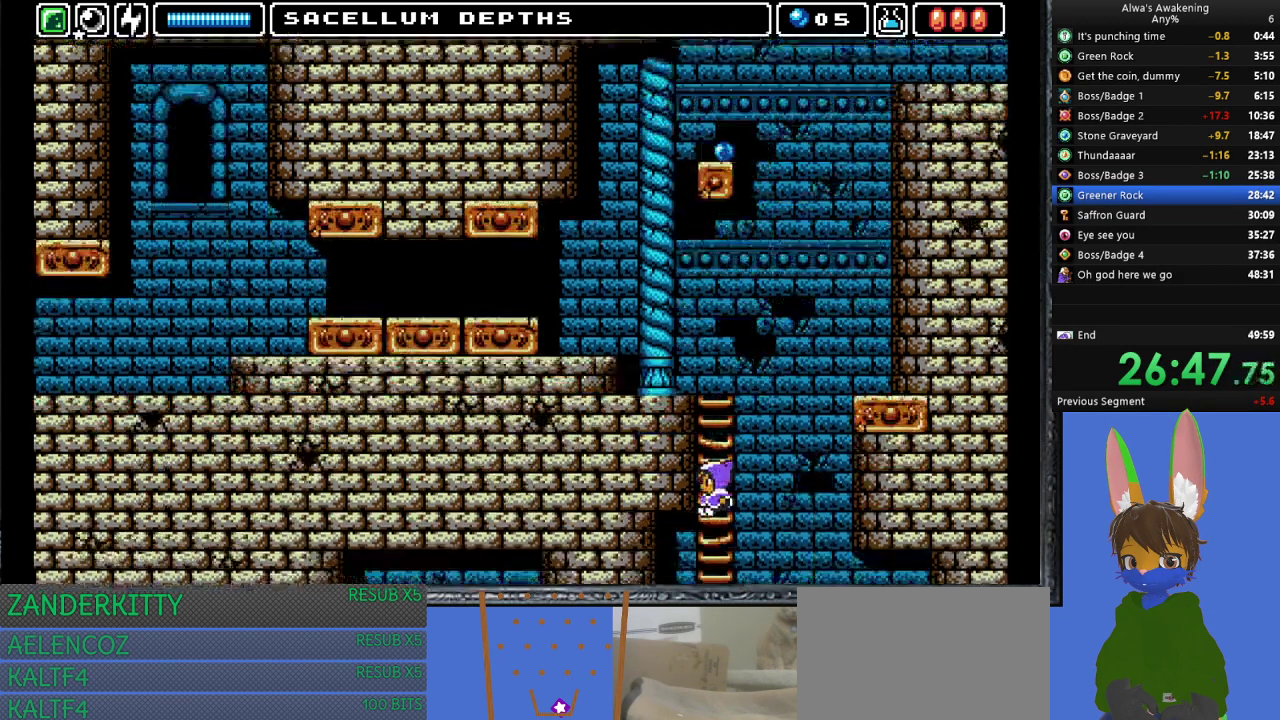
{"buttons": ["DPAD_LEFT"], "left_stick": "center", "events": []}
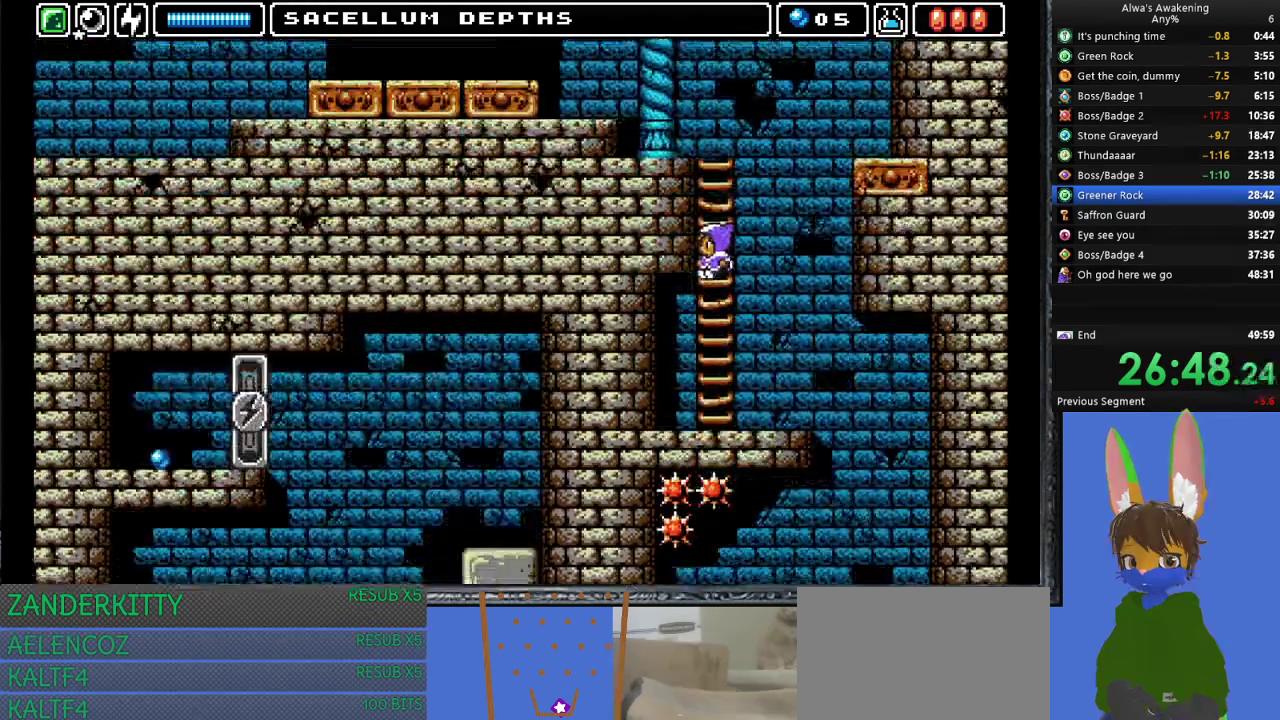
{"buttons": ["DPAD_LEFT"], "left_stick": "center", "events": []}
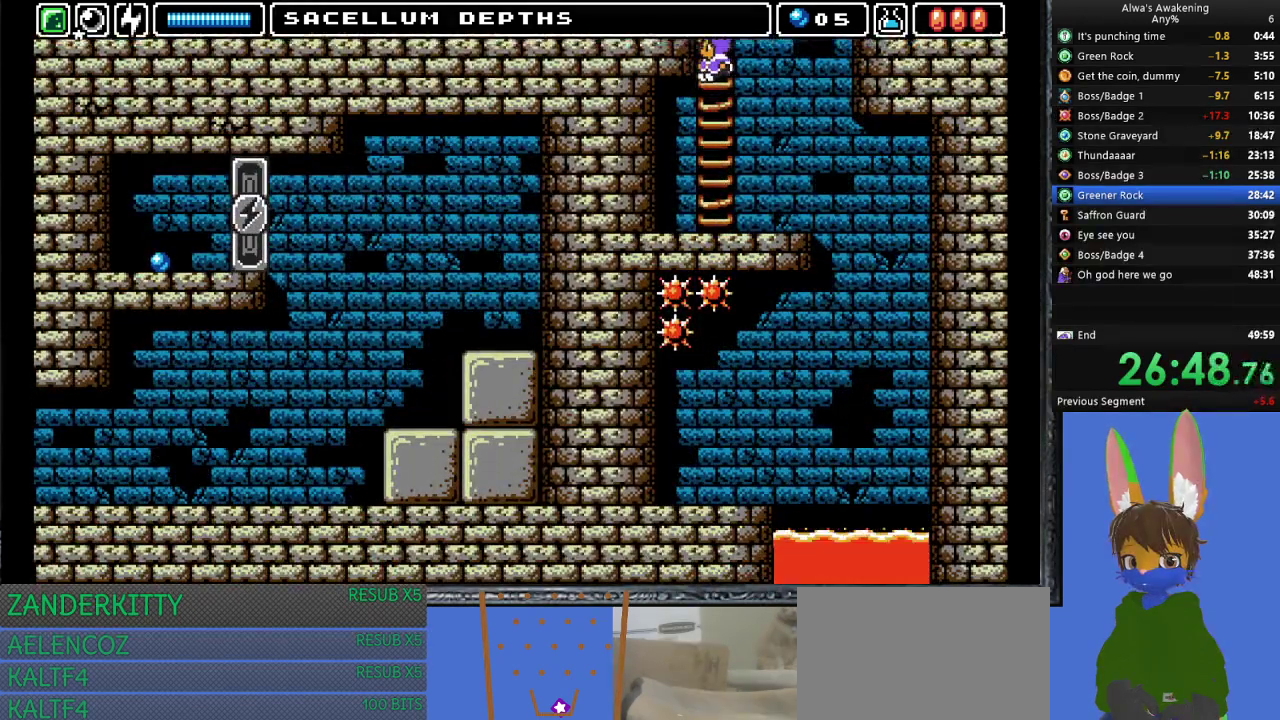
{"buttons": ["DPAD_LEFT"], "left_stick": "center", "events": []}
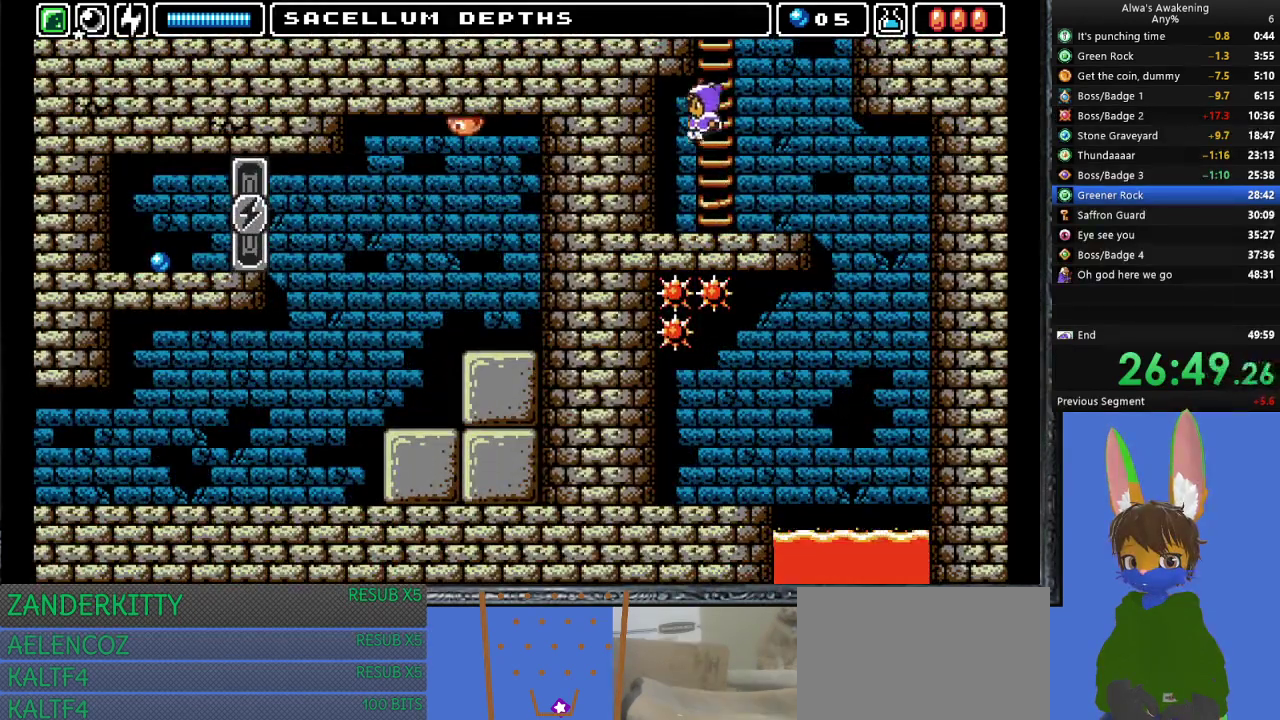
{"buttons": ["DPAD_LEFT"], "left_stick": "center", "events": []}
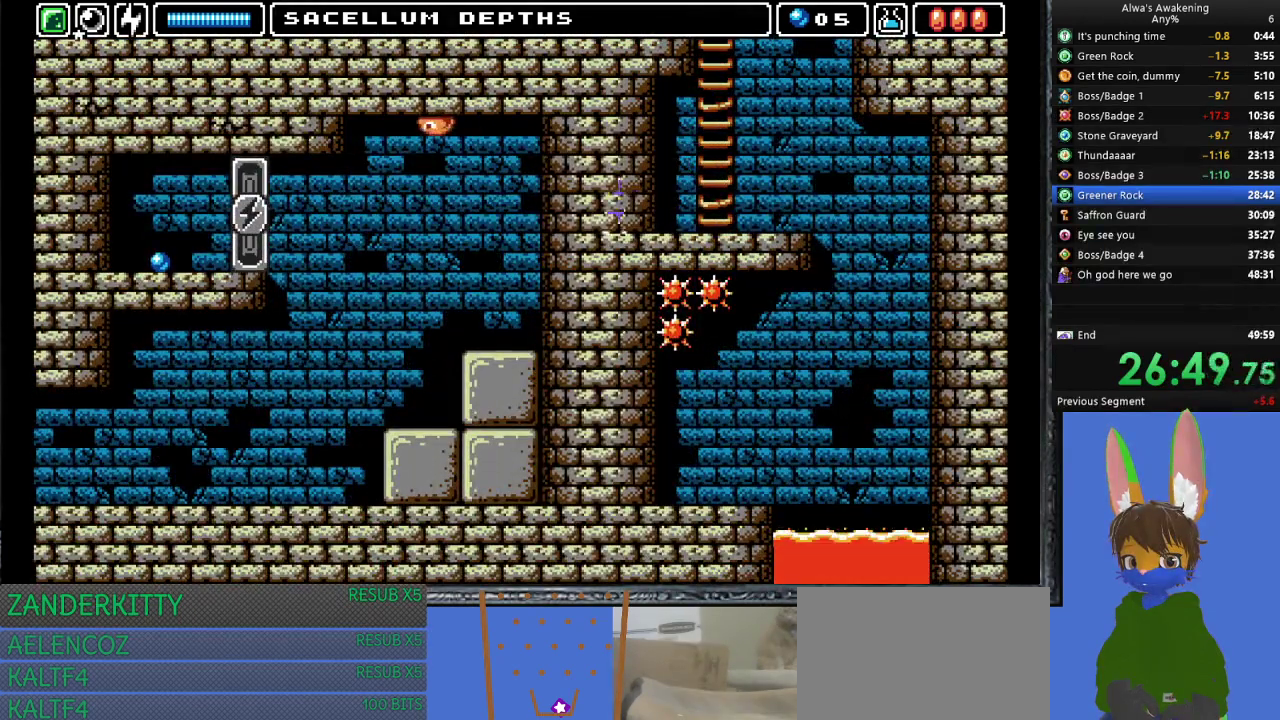
{"buttons": ["DPAD_LEFT"], "left_stick": "center", "events": []}
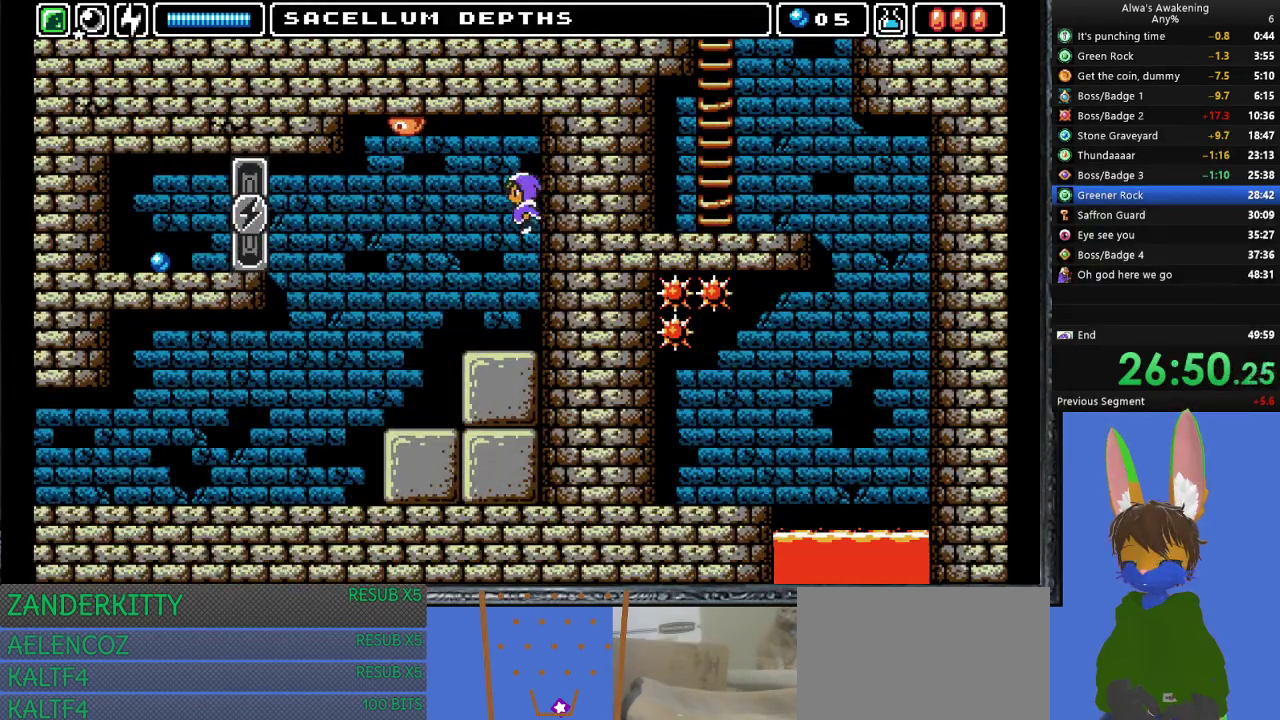
{"buttons": ["DPAD_LEFT"], "left_stick": "center", "events": []}
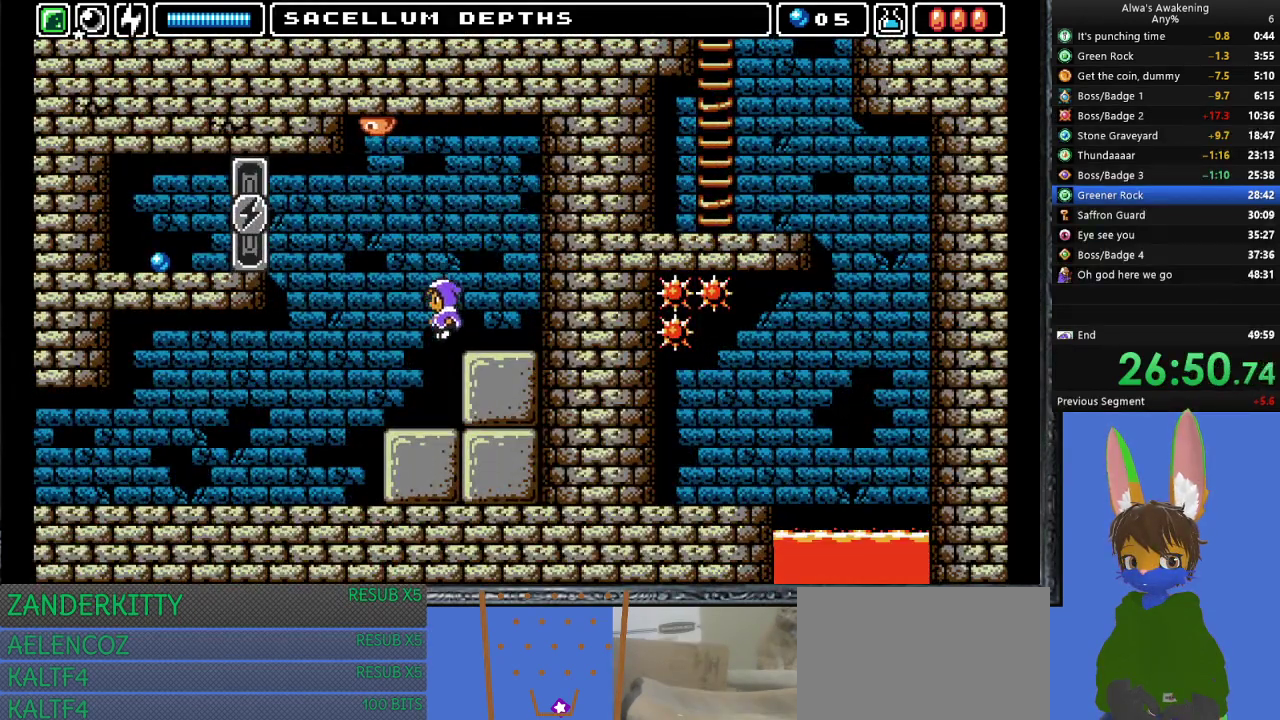
{"buttons": ["DPAD_LEFT"], "left_stick": "center", "events": []}
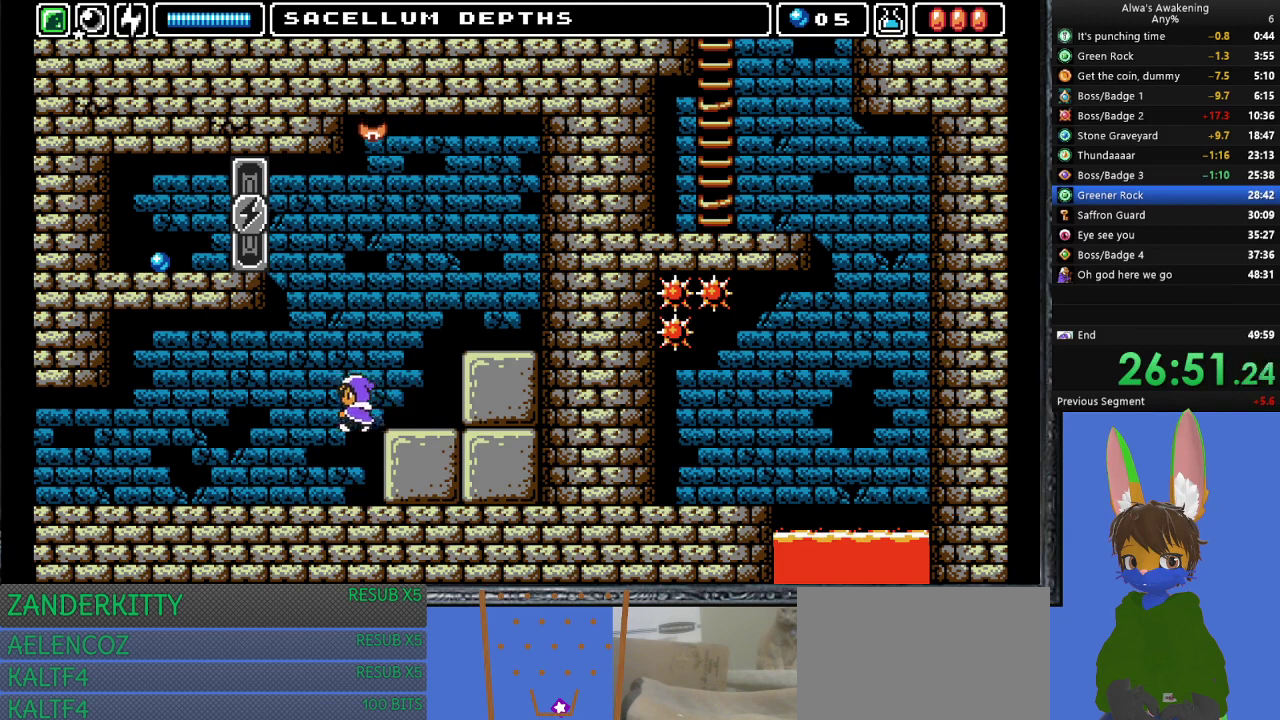
{"buttons": ["DPAD_LEFT"], "left_stick": "center", "events": []}
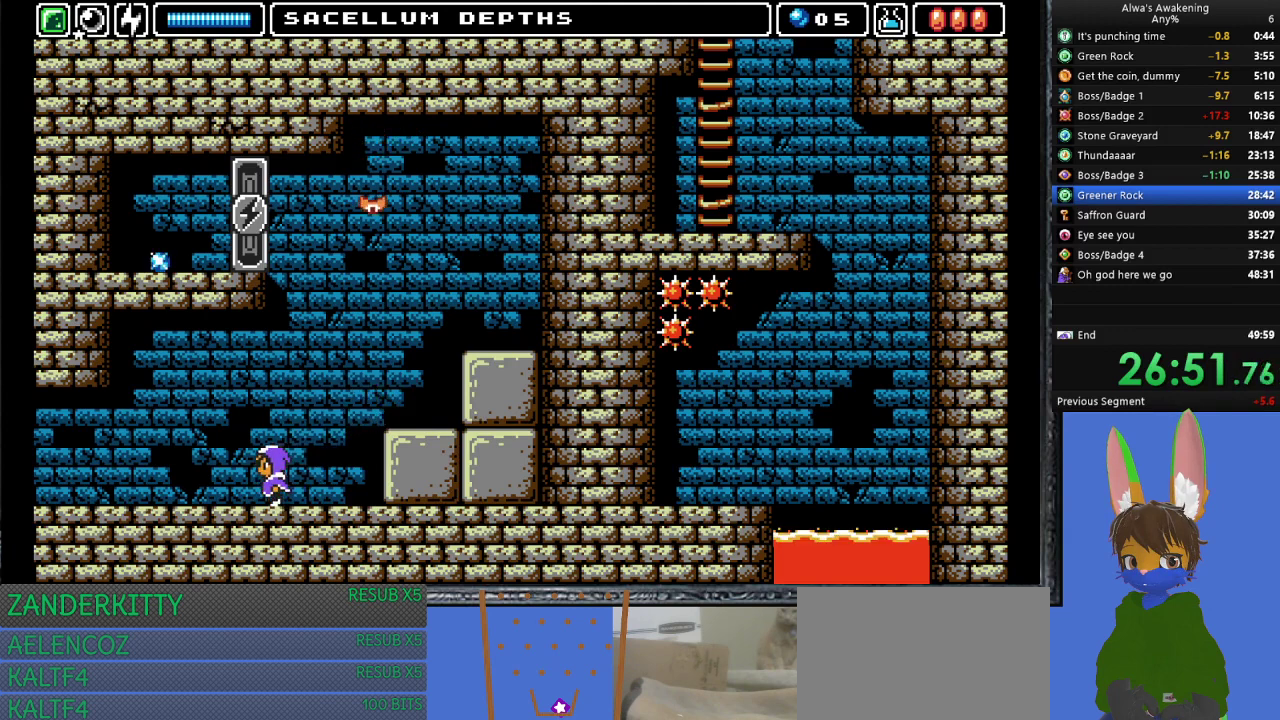
{"buttons": ["DPAD_LEFT"], "left_stick": "center", "events": []}
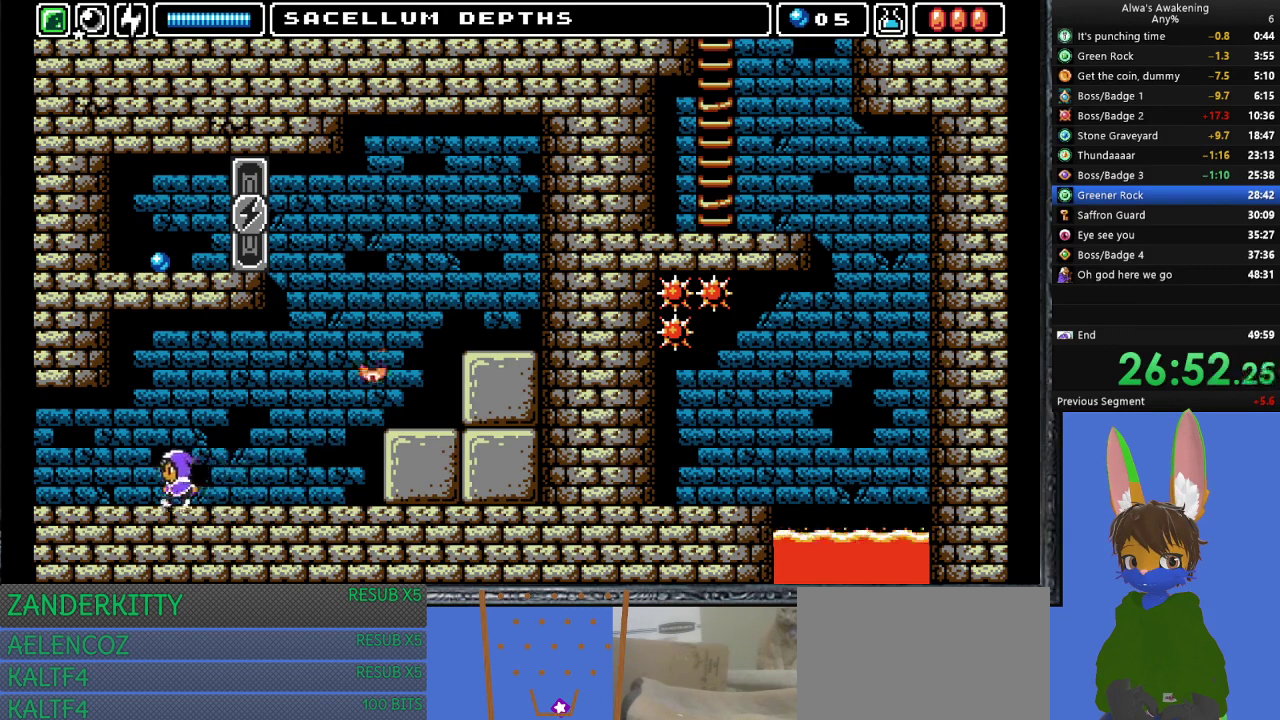
{"buttons": ["DPAD_LEFT"], "left_stick": "center", "events": []}
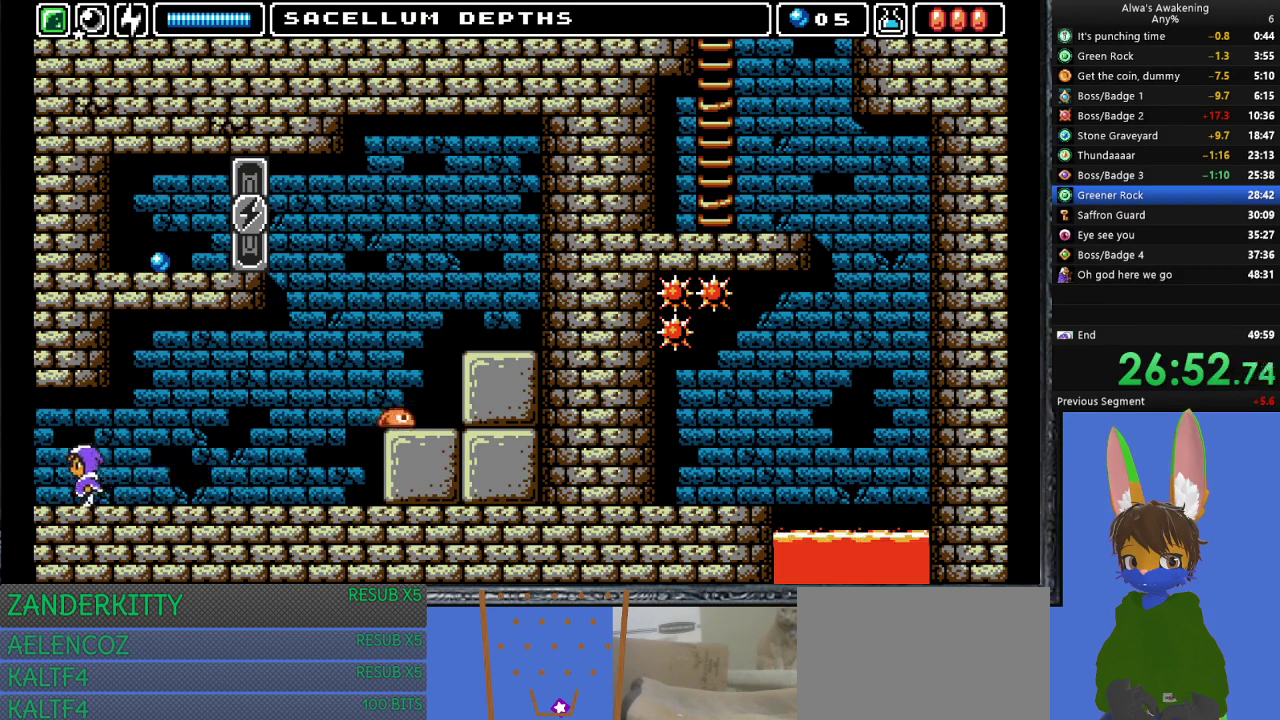
{"buttons": ["DPAD_LEFT"], "left_stick": "center", "events": []}
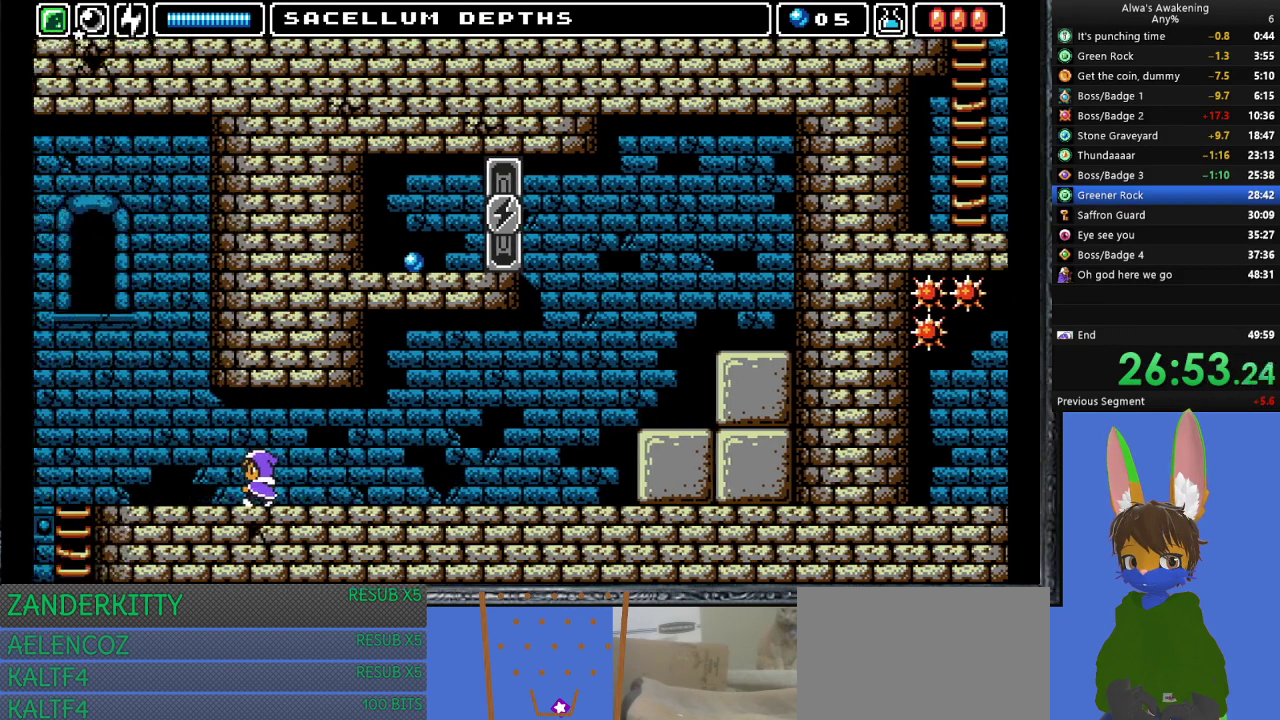
{"buttons": ["DPAD_LEFT"], "left_stick": "center", "events": [[200, "DPAD_LEFT", "up"], [400, "DPAD_LEFT", "down"]]}
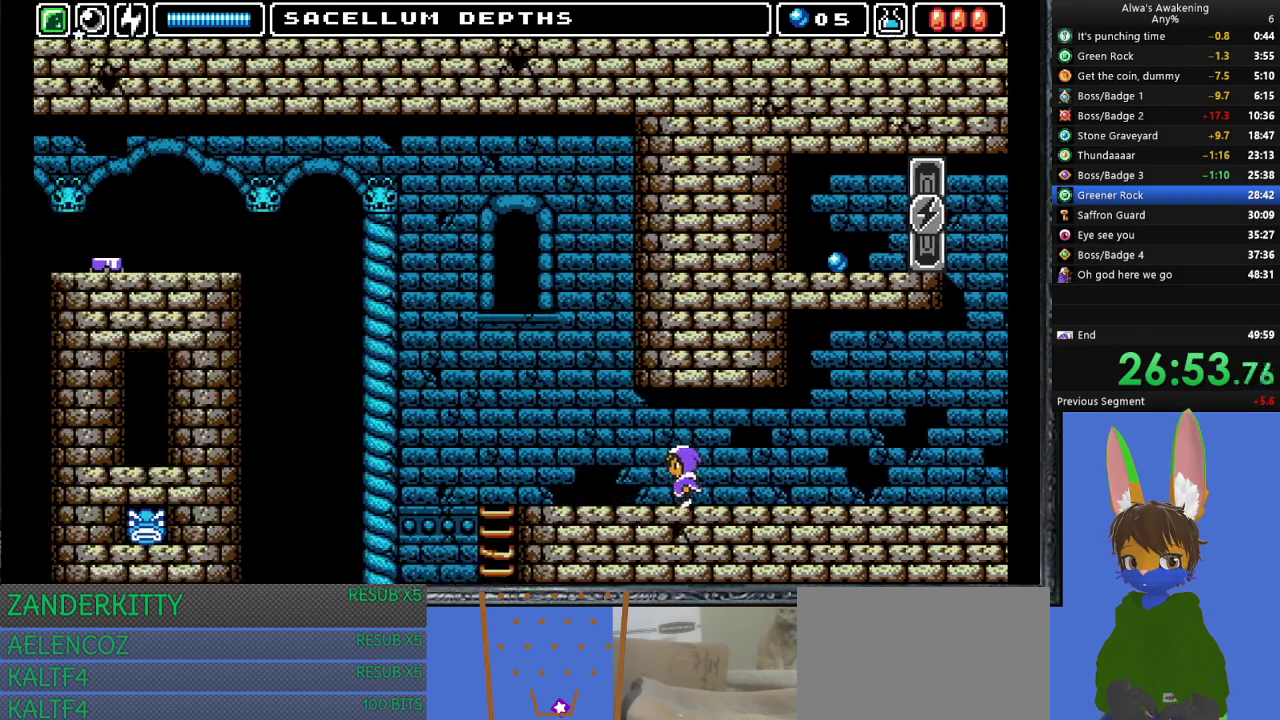
{"buttons": ["DPAD_LEFT"], "left_stick": "center", "events": []}
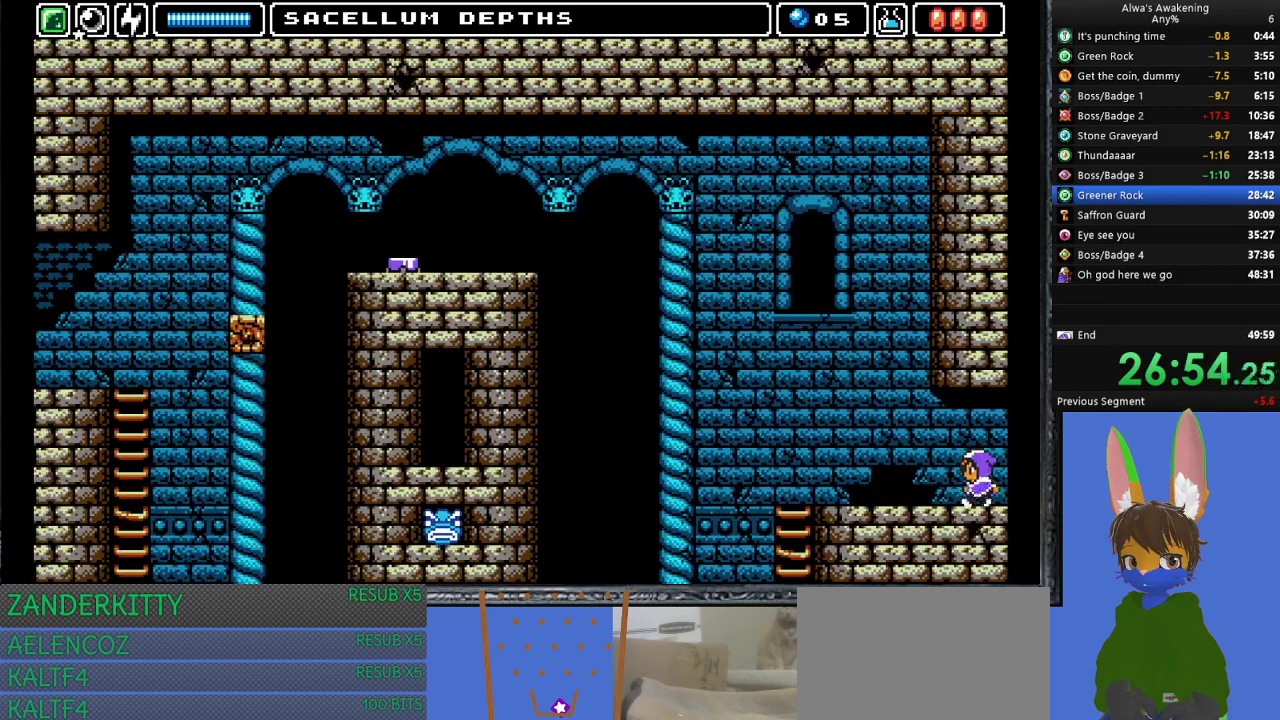
{"buttons": ["DPAD_LEFT"], "left_stick": "center", "events": []}